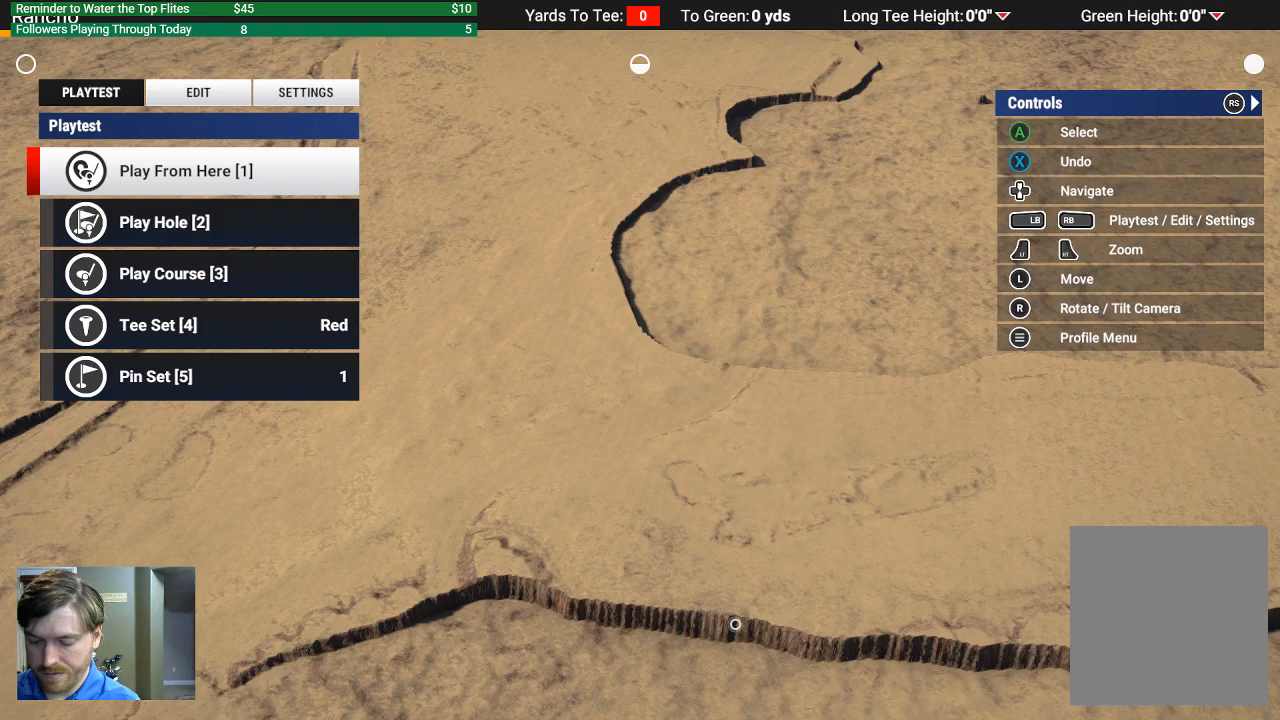
Gameplay with a controller (Xbox layout); each line is a JSON object with the inputs held at the frame after it (dt_ms = milliseconds from this image to that frame). "events" lists button and stick changes between this image and that frame as [ms after this image, input, new state], when the widget could be followed in between.
{"dt_ms": 500, "buttons": [], "left_stick": "center", "right_stick": "center", "events": []}
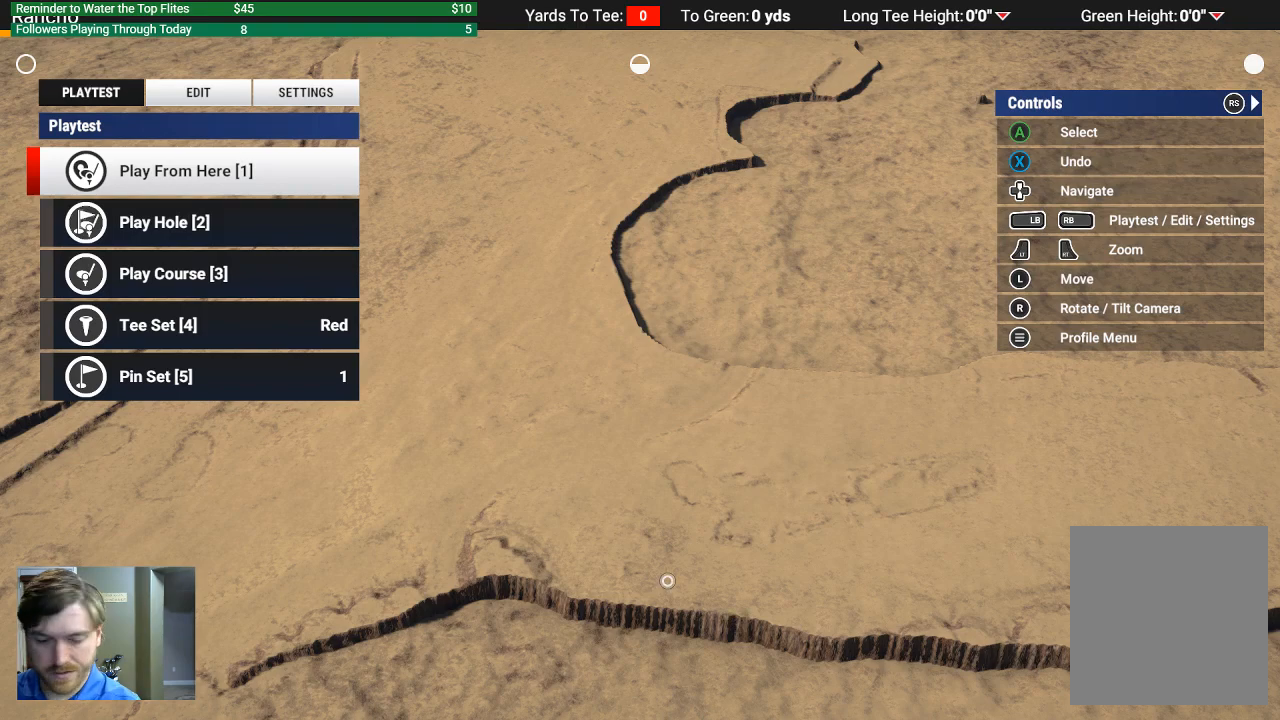
{"dt_ms": 500, "buttons": ["START"], "left_stick": "center", "right_stick": "center", "events": [[433, "START", "down"]]}
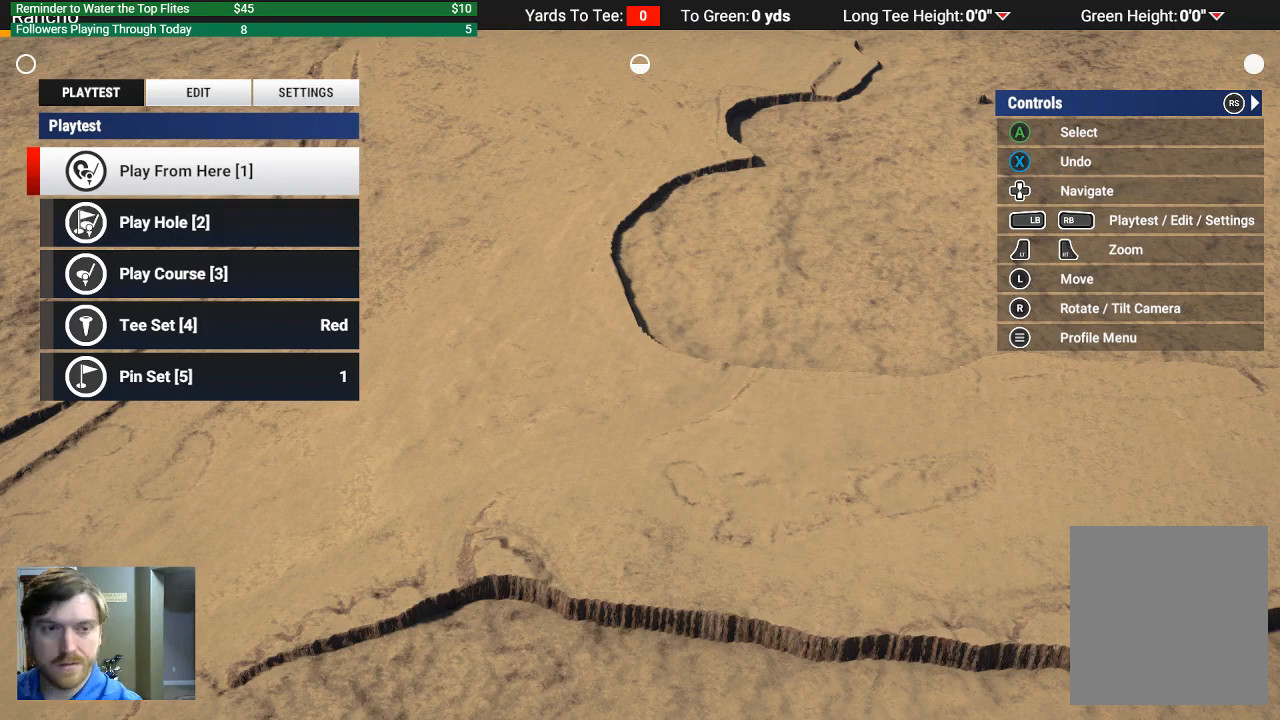
{"dt_ms": 500, "buttons": [], "left_stick": "center", "right_stick": "center", "events": [[100, "START", "up"]]}
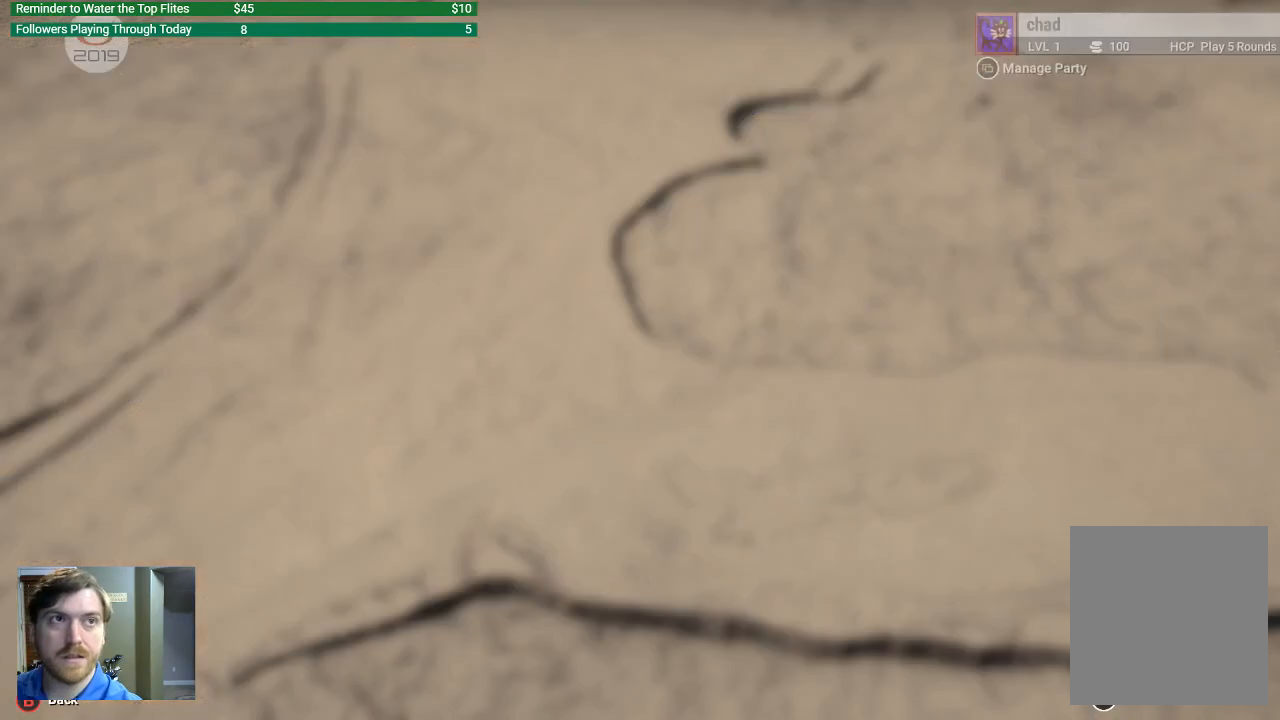
{"dt_ms": 500, "buttons": [], "left_stick": "center", "right_stick": "center", "events": []}
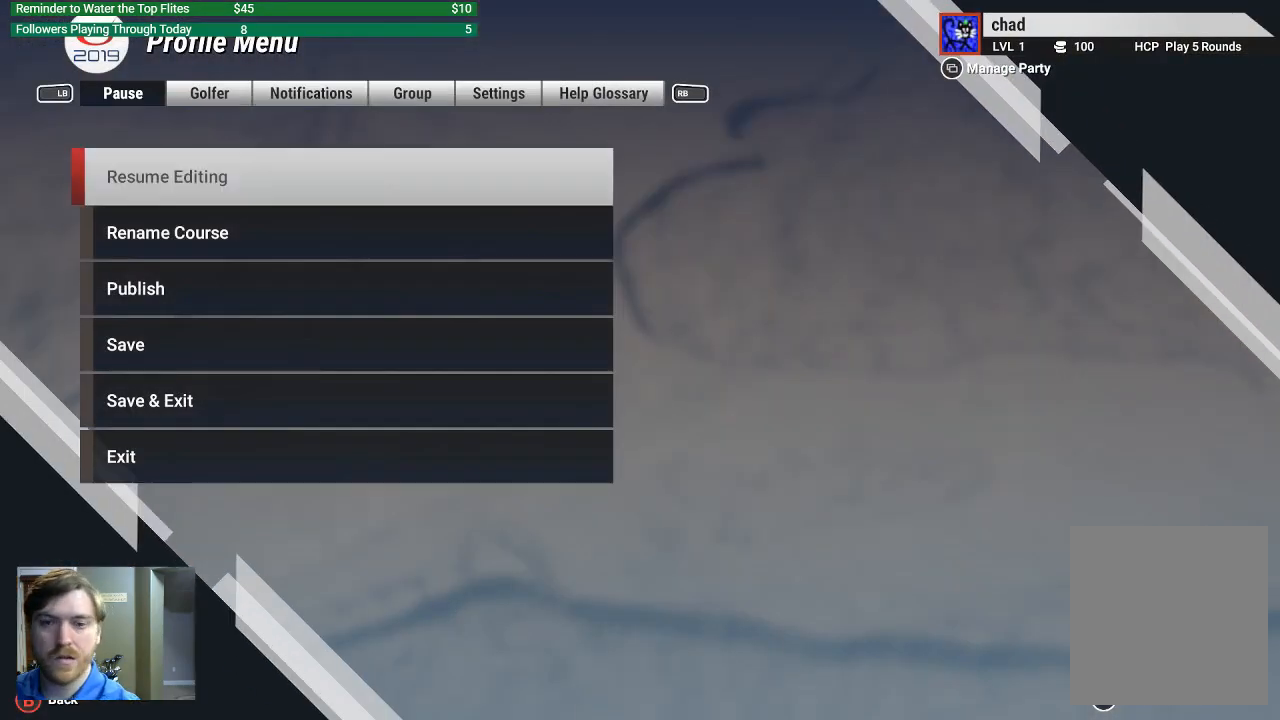
{"dt_ms": 500, "buttons": [], "left_stick": "center", "right_stick": "center", "events": []}
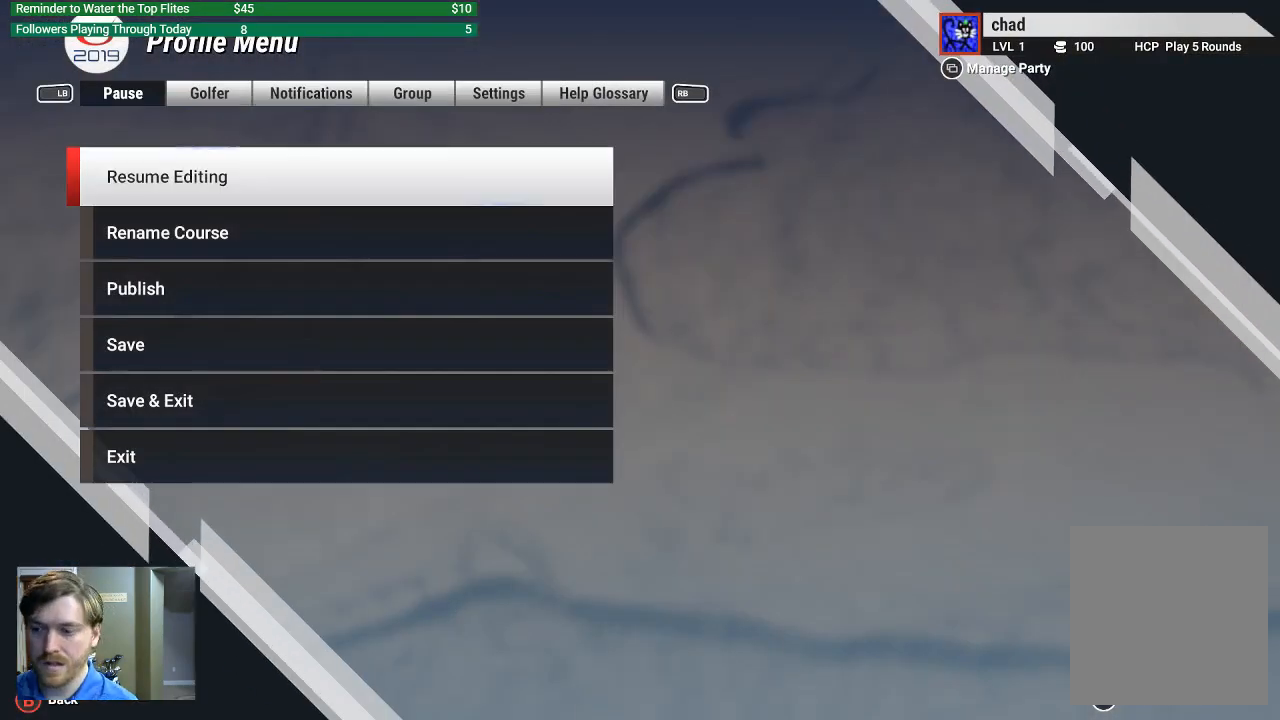
{"dt_ms": 500, "buttons": ["A"], "left_stick": "center", "right_stick": "center", "events": [[167, "DPAD_UP", "down"], [267, "DPAD_UP", "up"], [500, "A", "down"]]}
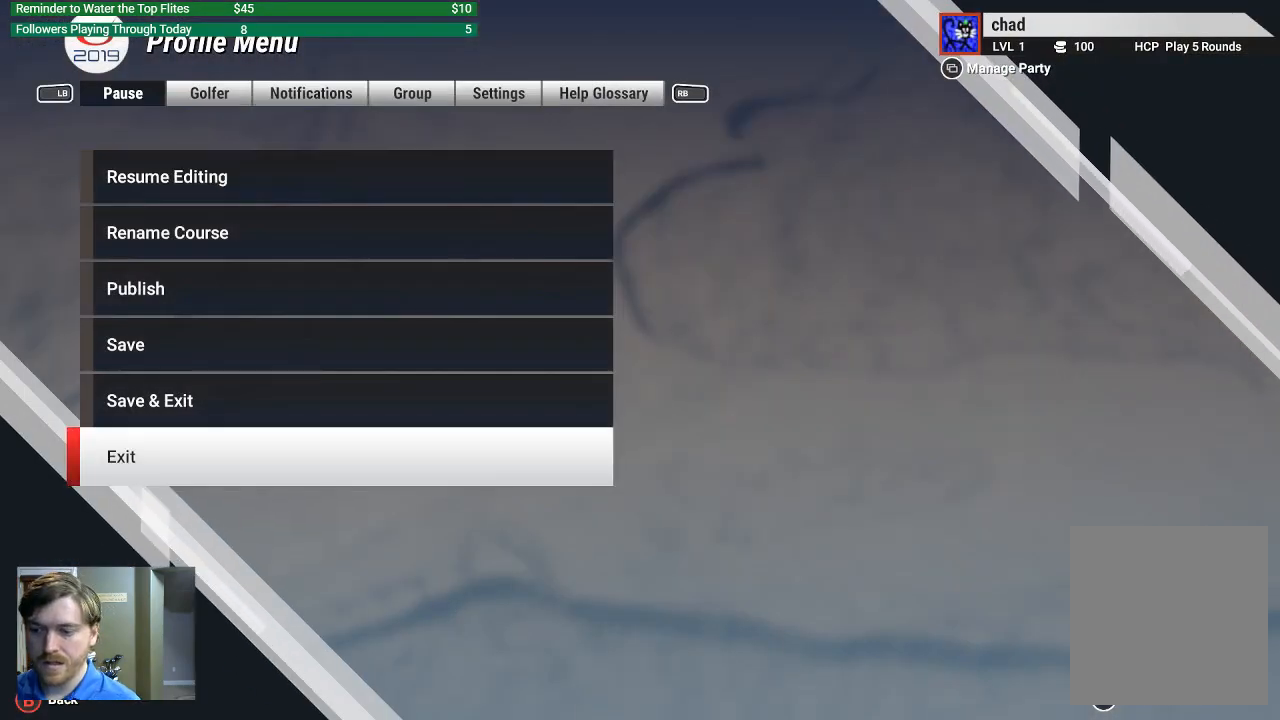
{"dt_ms": 500, "buttons": [], "left_stick": "center", "right_stick": "center", "events": [[167, "A", "up"]]}
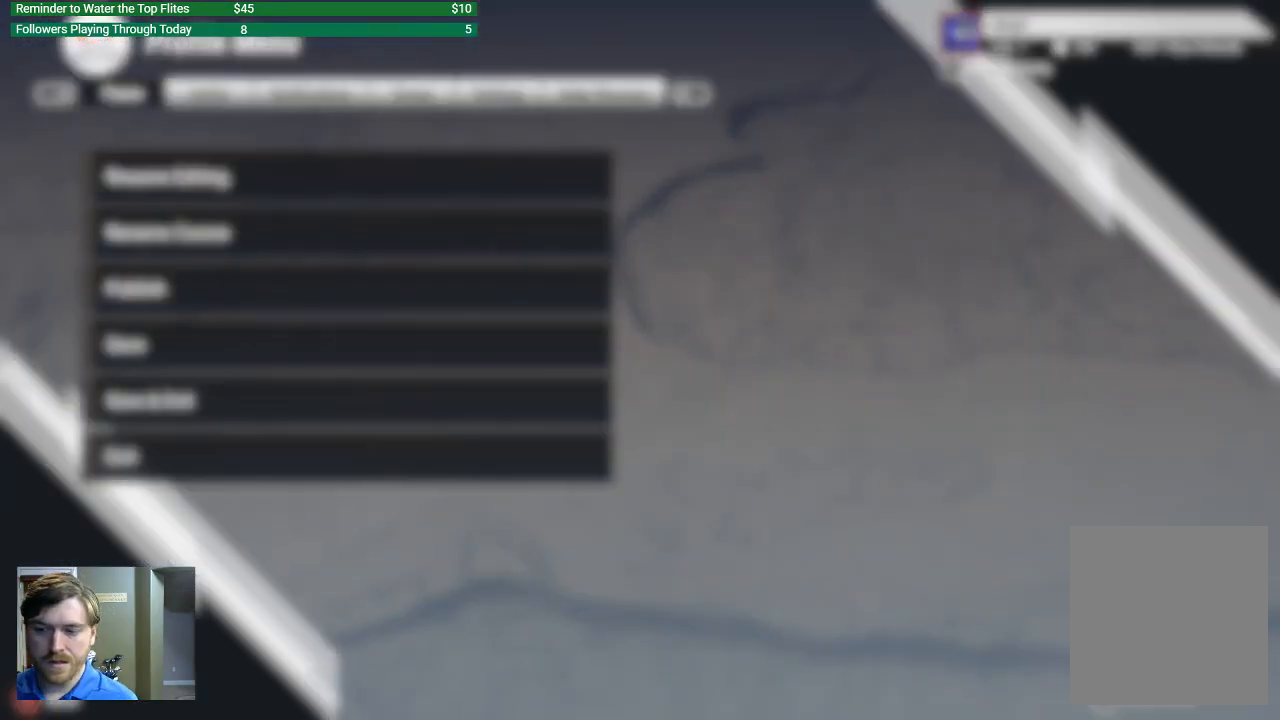
{"dt_ms": 500, "buttons": [], "left_stick": "center", "right_stick": "center", "events": []}
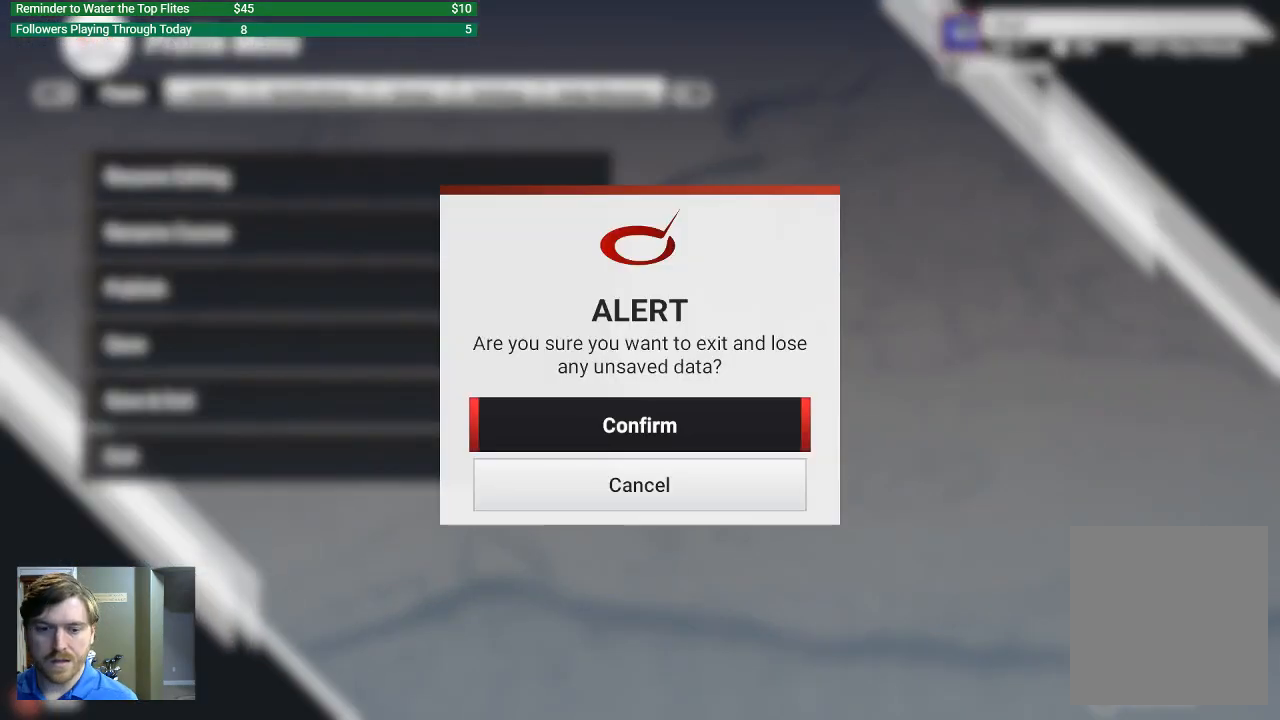
{"dt_ms": 500, "buttons": [], "left_stick": "center", "right_stick": "center", "events": [[33, "A", "down"], [200, "A", "up"]]}
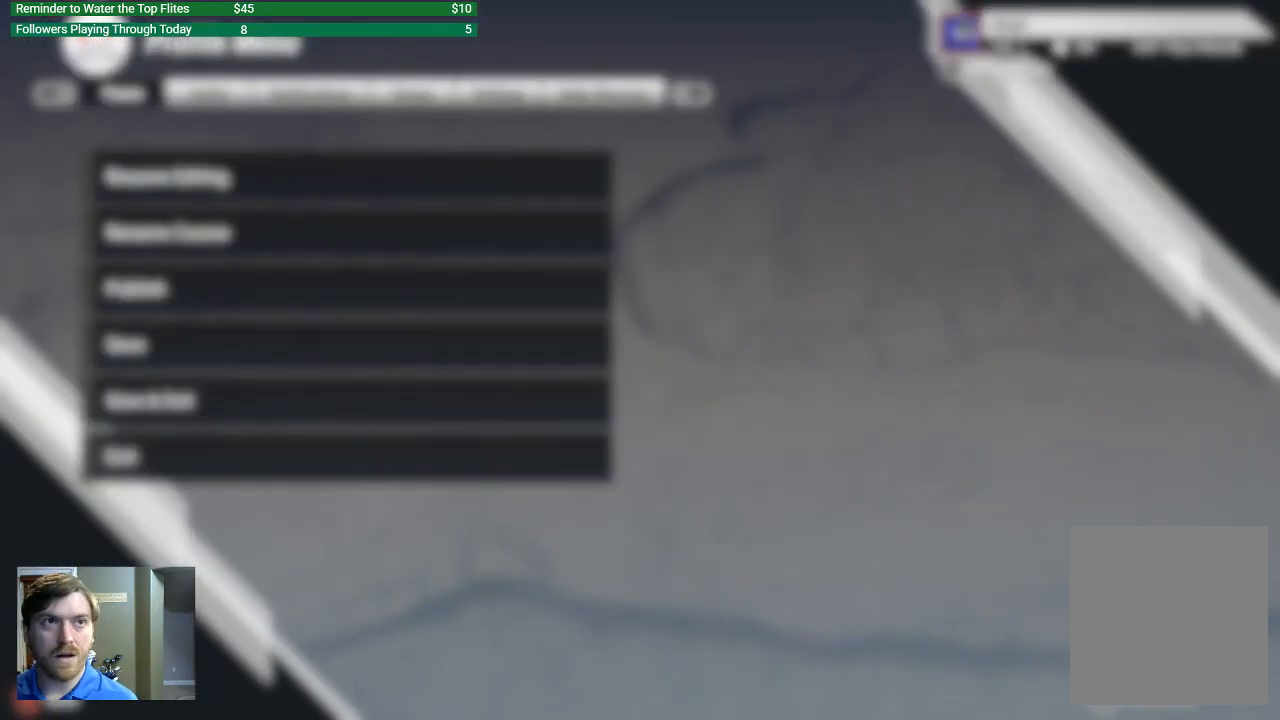
{"dt_ms": 500, "buttons": [], "left_stick": "center", "right_stick": "center", "events": []}
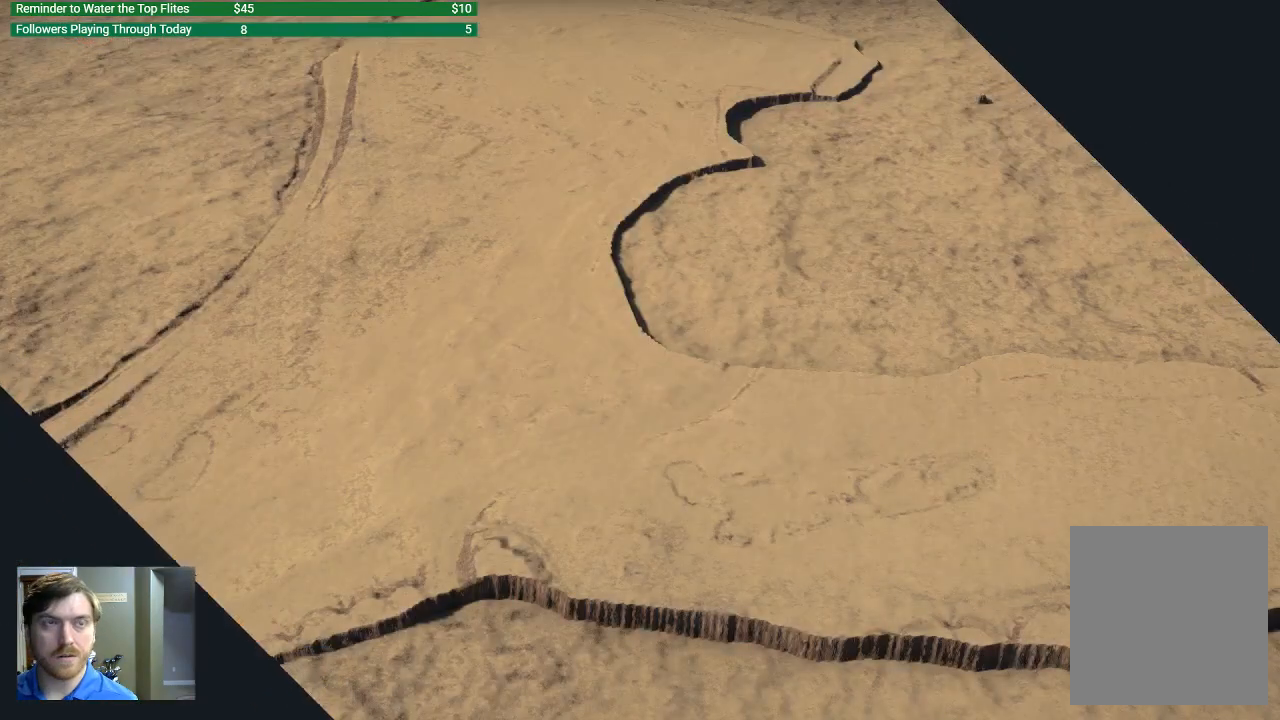
{"dt_ms": 500, "buttons": [], "left_stick": "center", "right_stick": "center", "events": []}
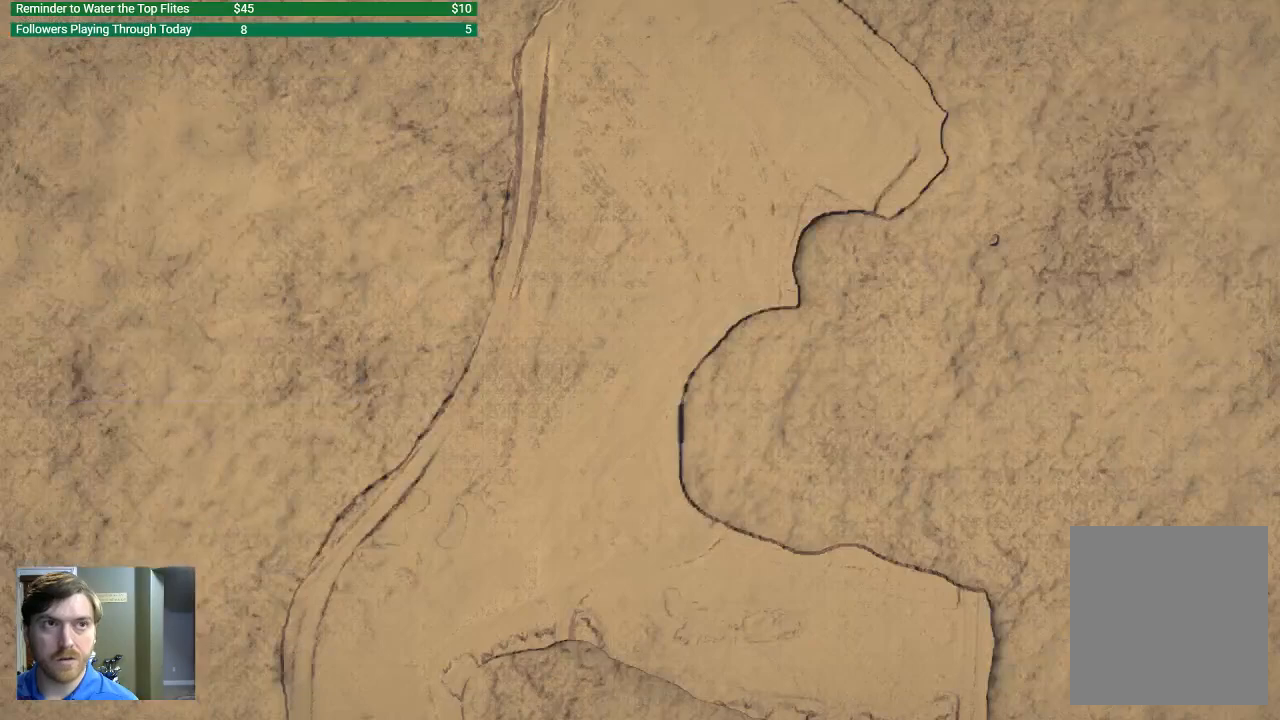
{"dt_ms": 500, "buttons": [], "left_stick": "center", "right_stick": "center", "events": []}
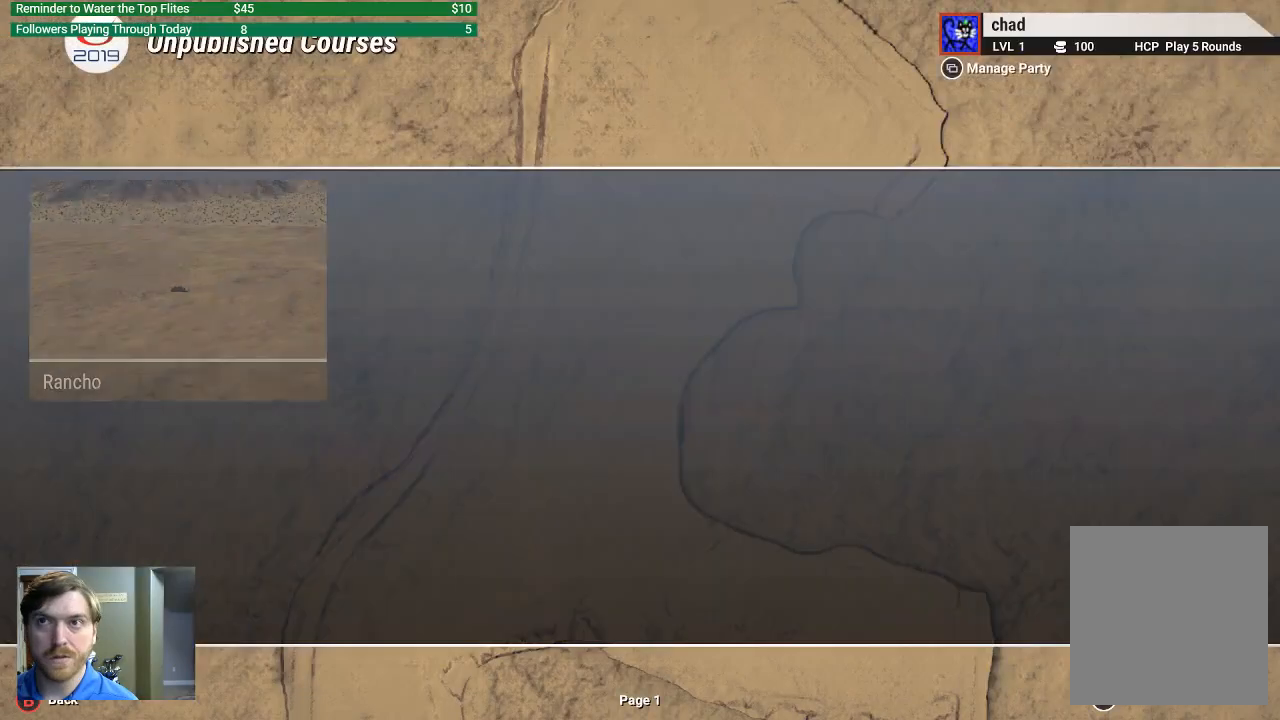
{"dt_ms": 500, "buttons": [], "left_stick": "center", "right_stick": "center", "events": []}
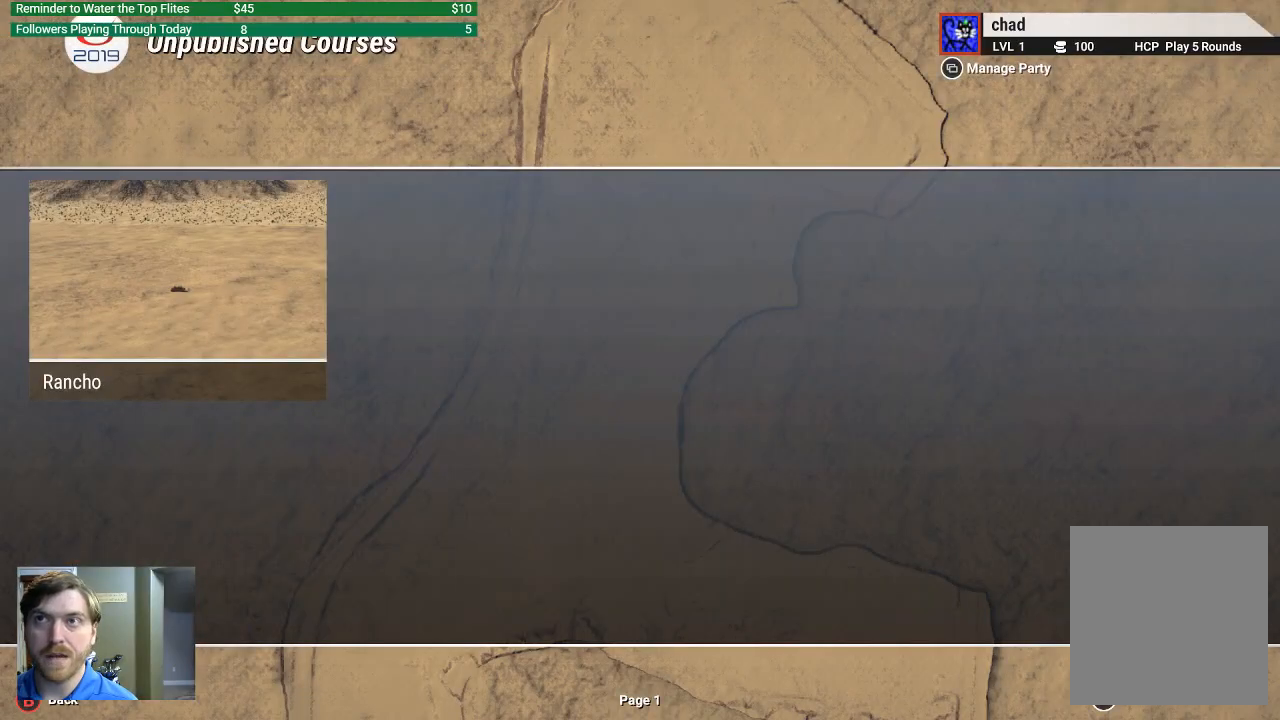
{"dt_ms": 500, "buttons": [], "left_stick": "center", "right_stick": "center", "events": []}
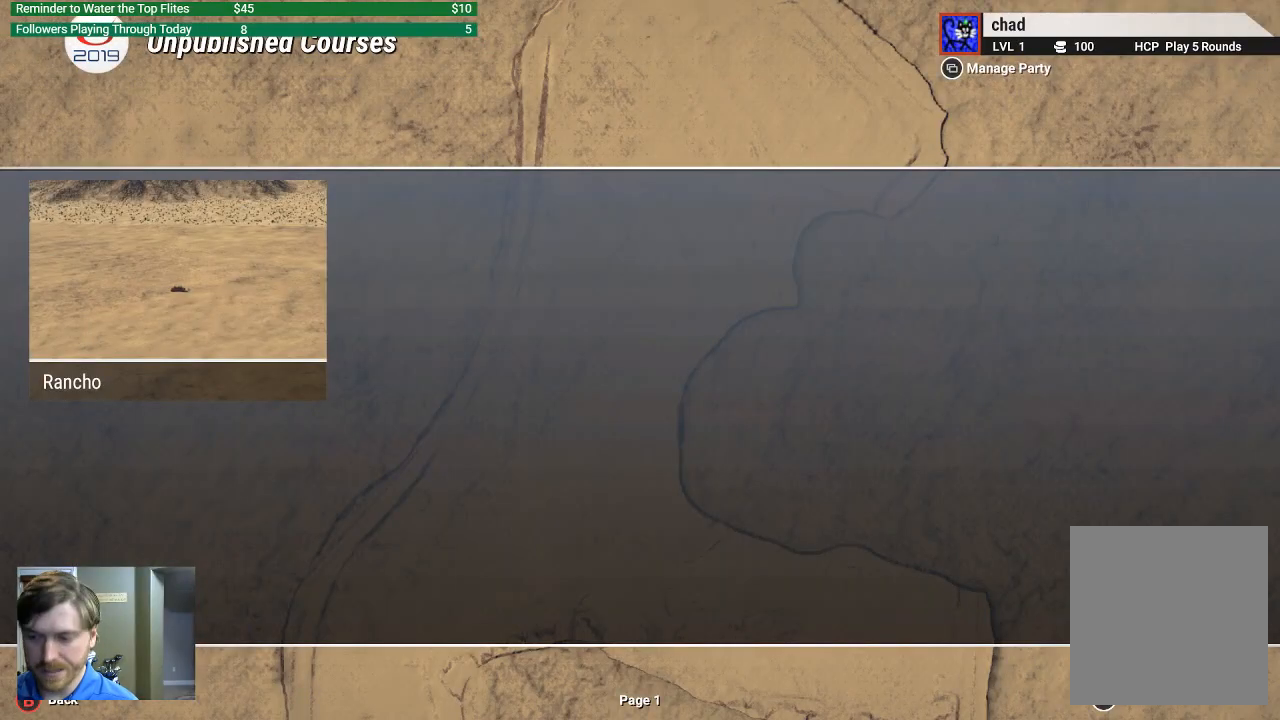
{"dt_ms": 500, "buttons": ["B"], "left_stick": "center", "right_stick": "center", "events": [[500, "B", "down"]]}
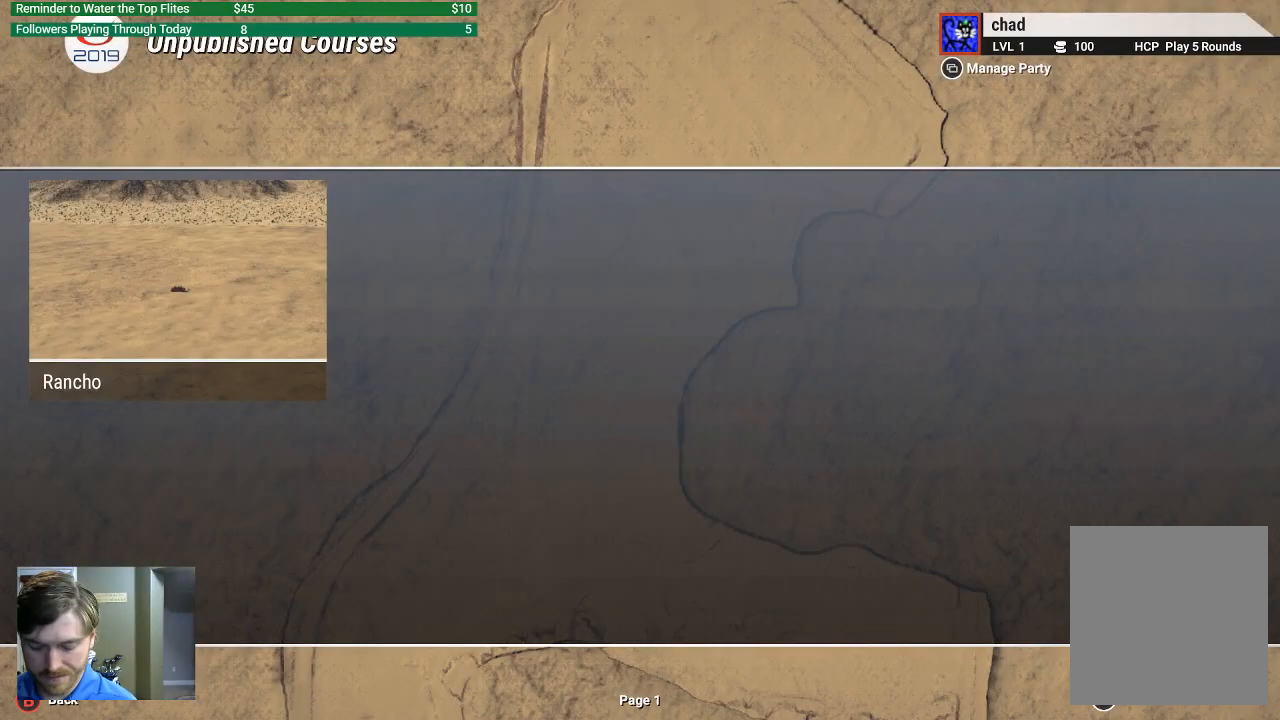
{"dt_ms": 500, "buttons": [], "left_stick": "center", "right_stick": "center", "events": [[133, "B", "up"]]}
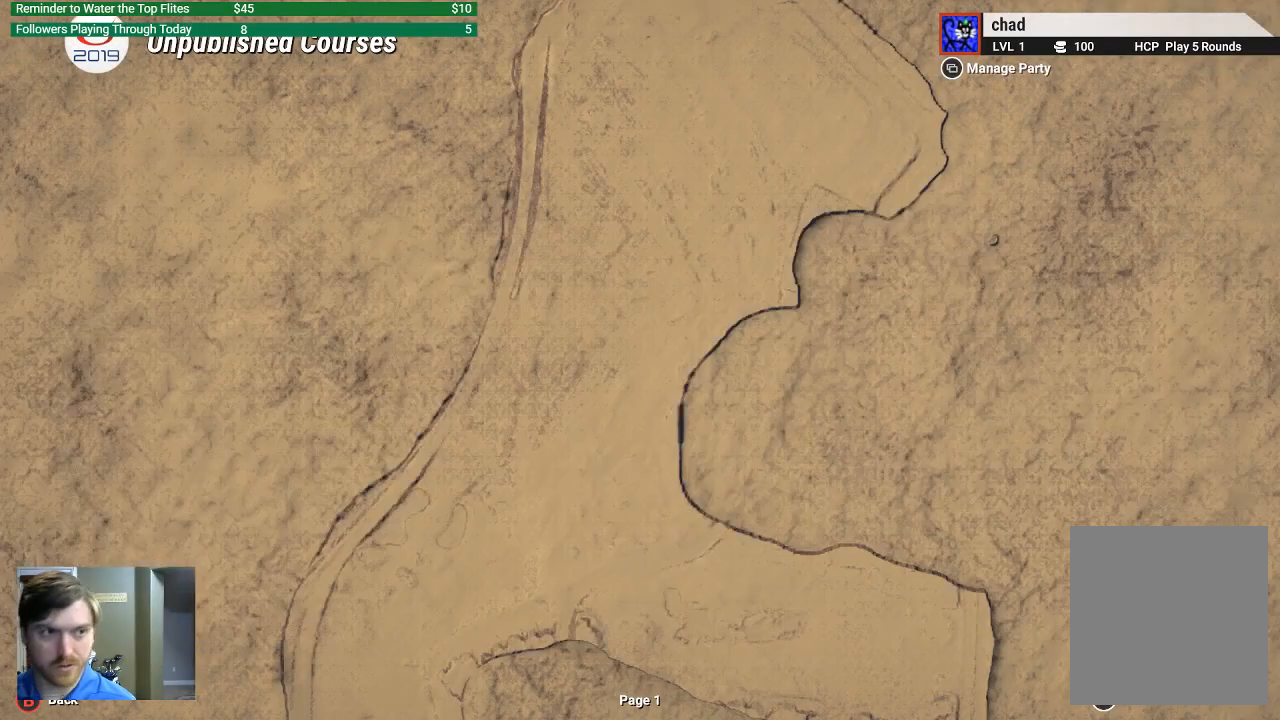
{"dt_ms": 500, "buttons": [], "left_stick": "center", "right_stick": "center", "events": []}
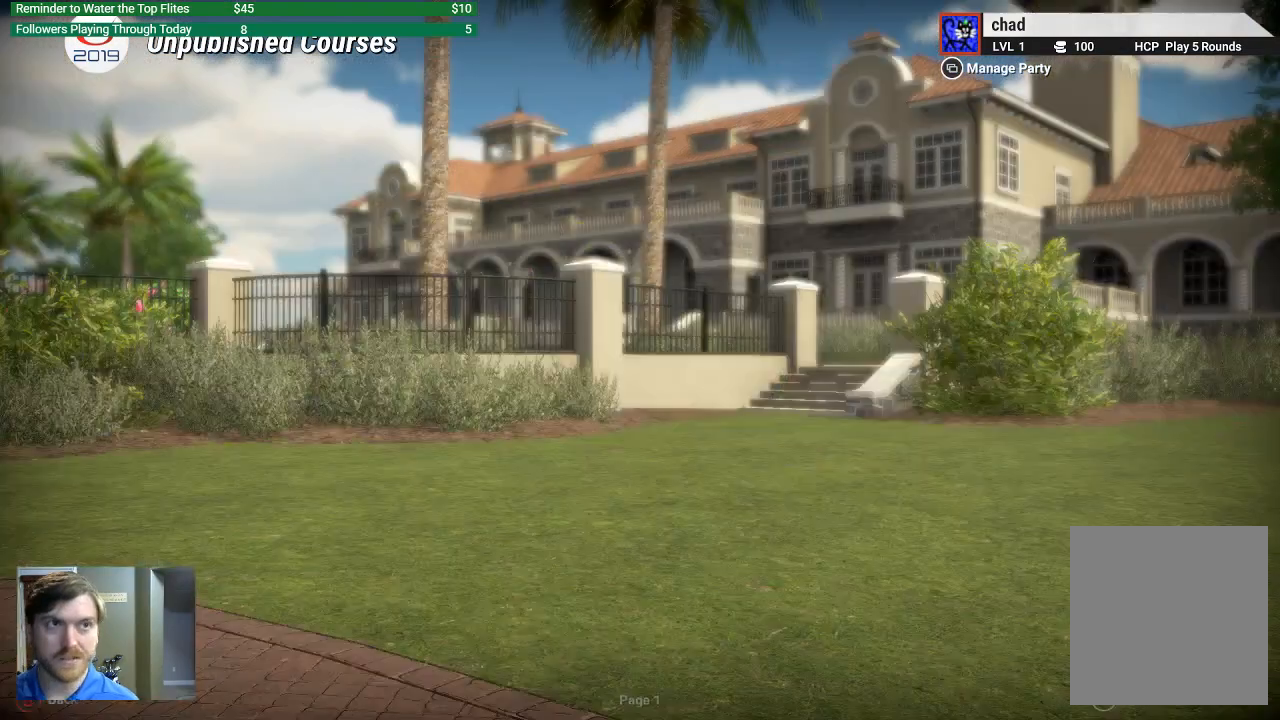
{"dt_ms": 500, "buttons": [], "left_stick": "center", "right_stick": "center", "events": []}
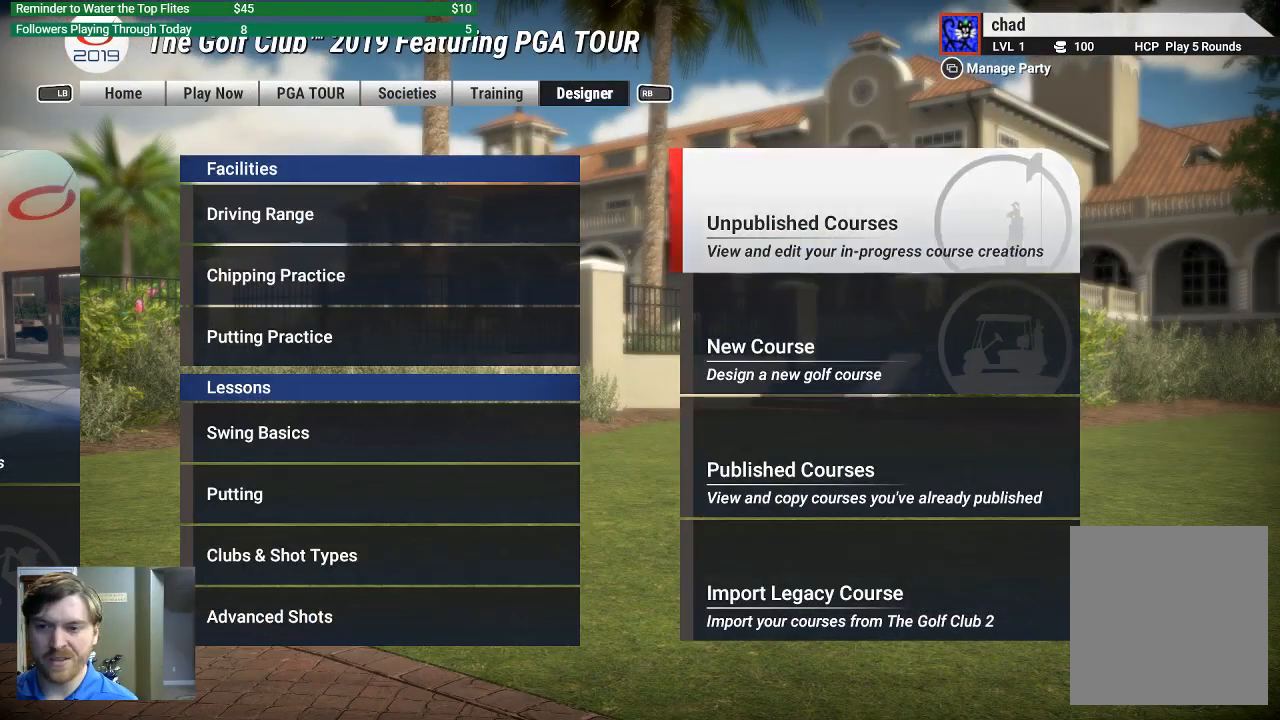
{"dt_ms": 500, "buttons": [], "left_stick": "center", "right_stick": "center", "events": []}
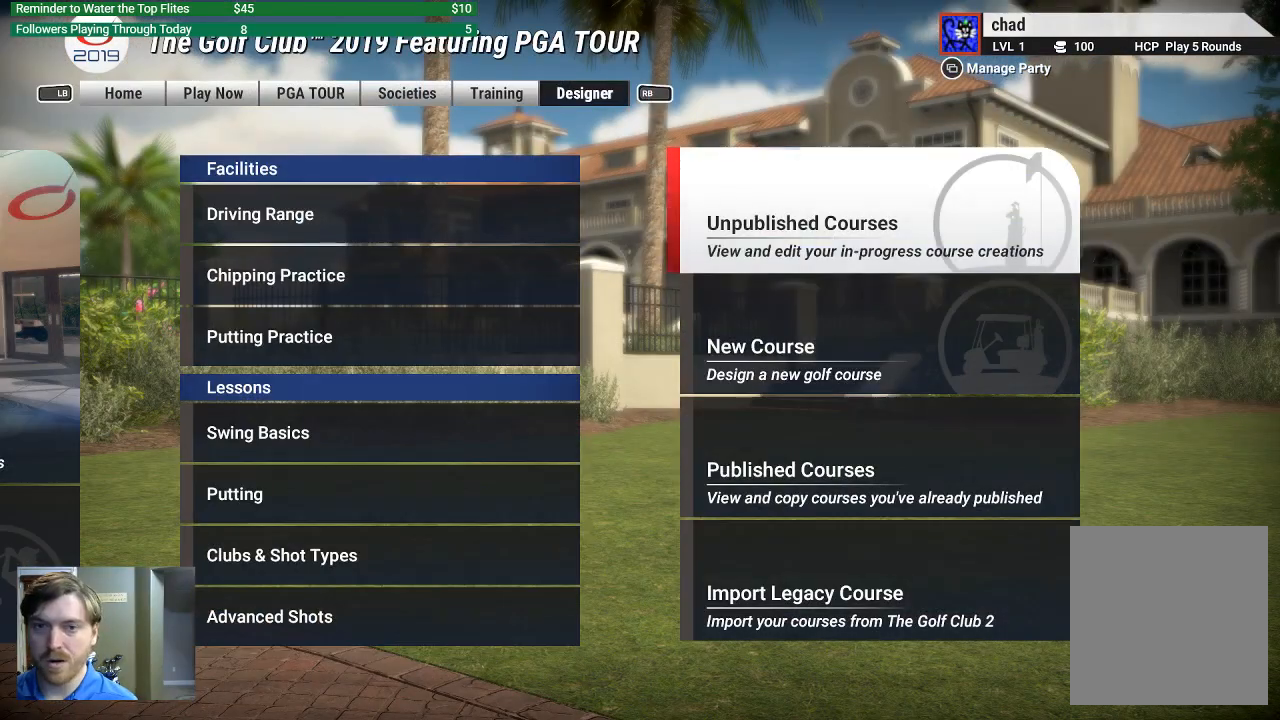
{"dt_ms": 500, "buttons": [], "left_stick": "center", "right_stick": "center", "events": [[267, "R1", "down"], [400, "R1", "up"]]}
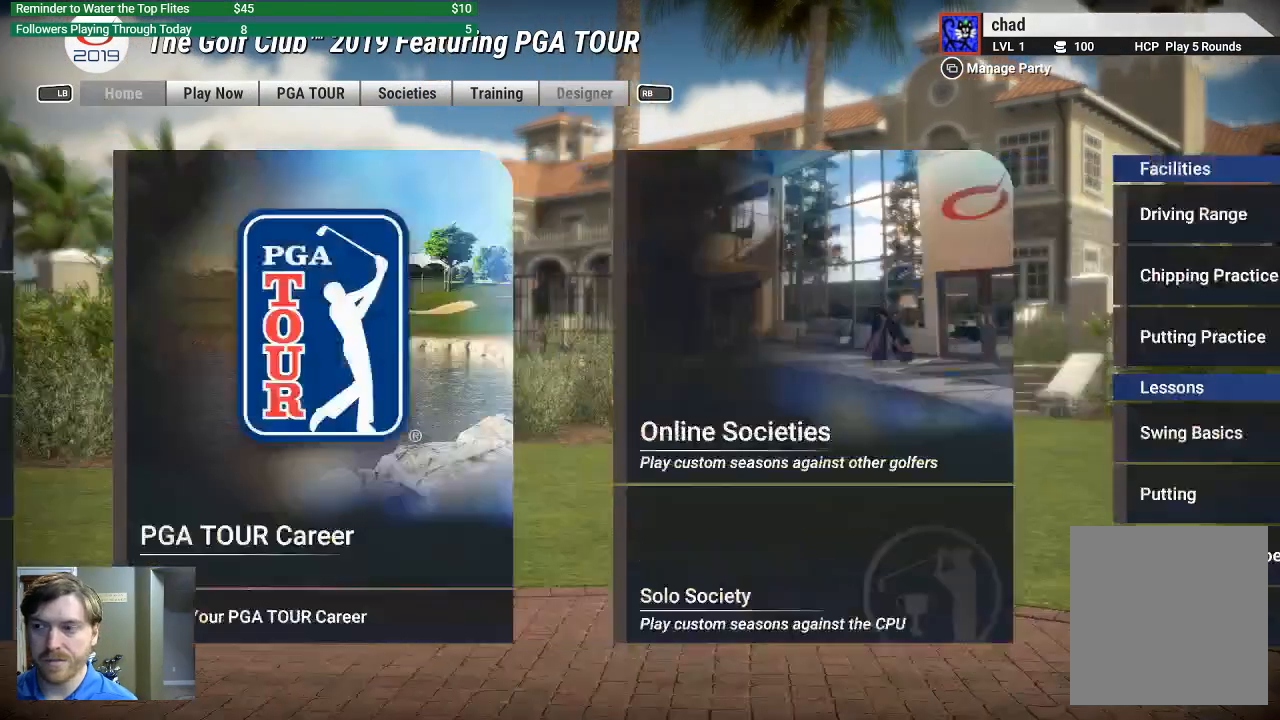
{"dt_ms": 1000, "buttons": [], "left_stick": "center", "right_stick": "center"}
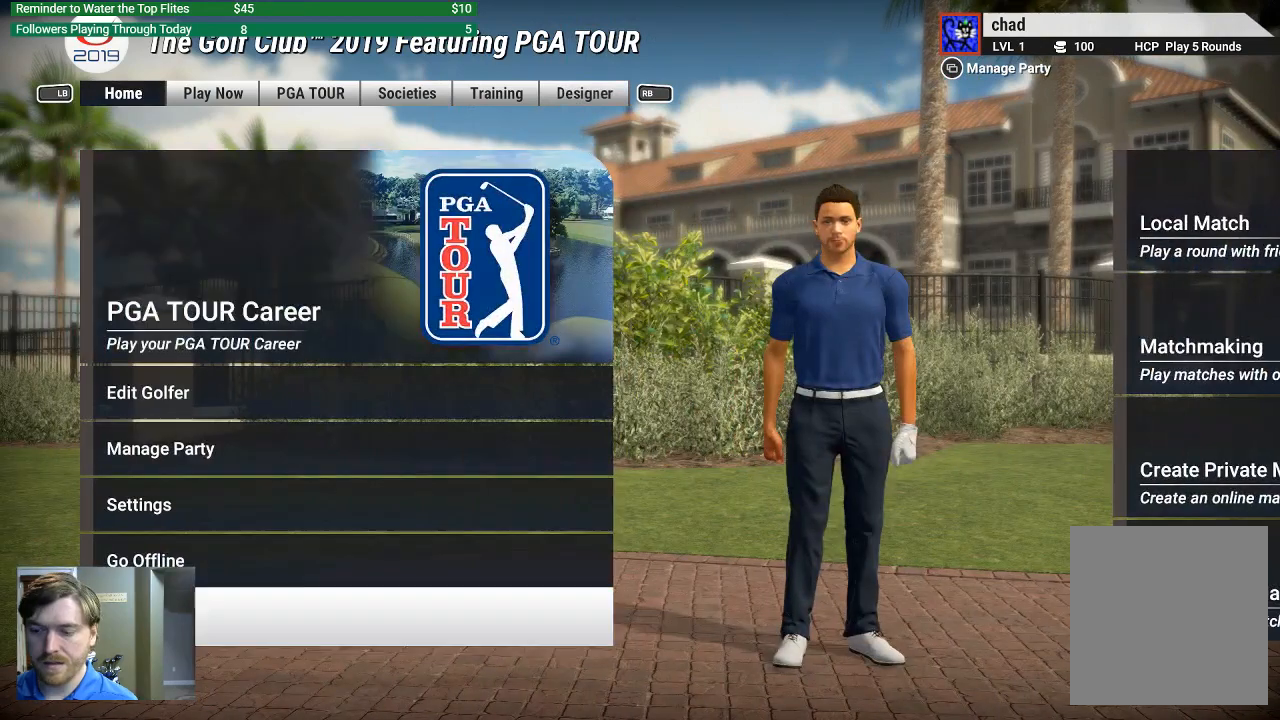
{"dt_ms": 500, "buttons": [], "left_stick": "center", "right_stick": "center", "events": [[67, "A", "down"], [200, "A", "up"]]}
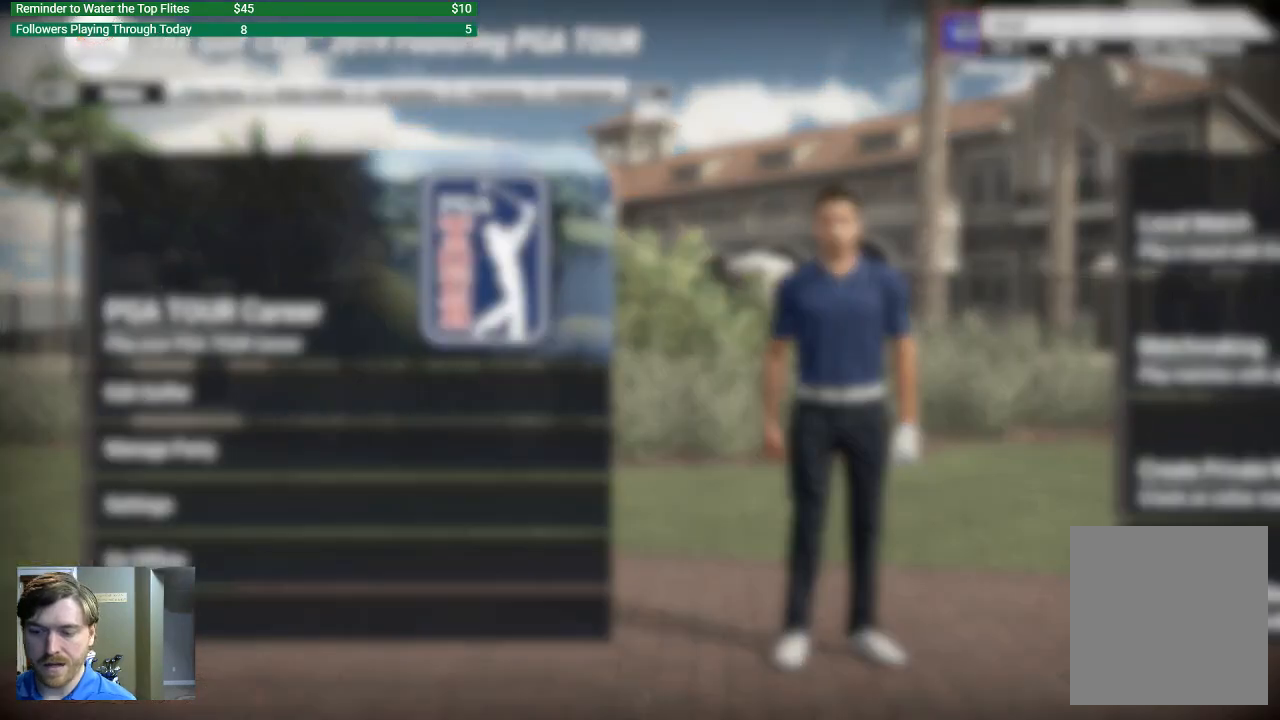
{"dt_ms": 500, "buttons": [], "left_stick": "center", "right_stick": "center", "events": []}
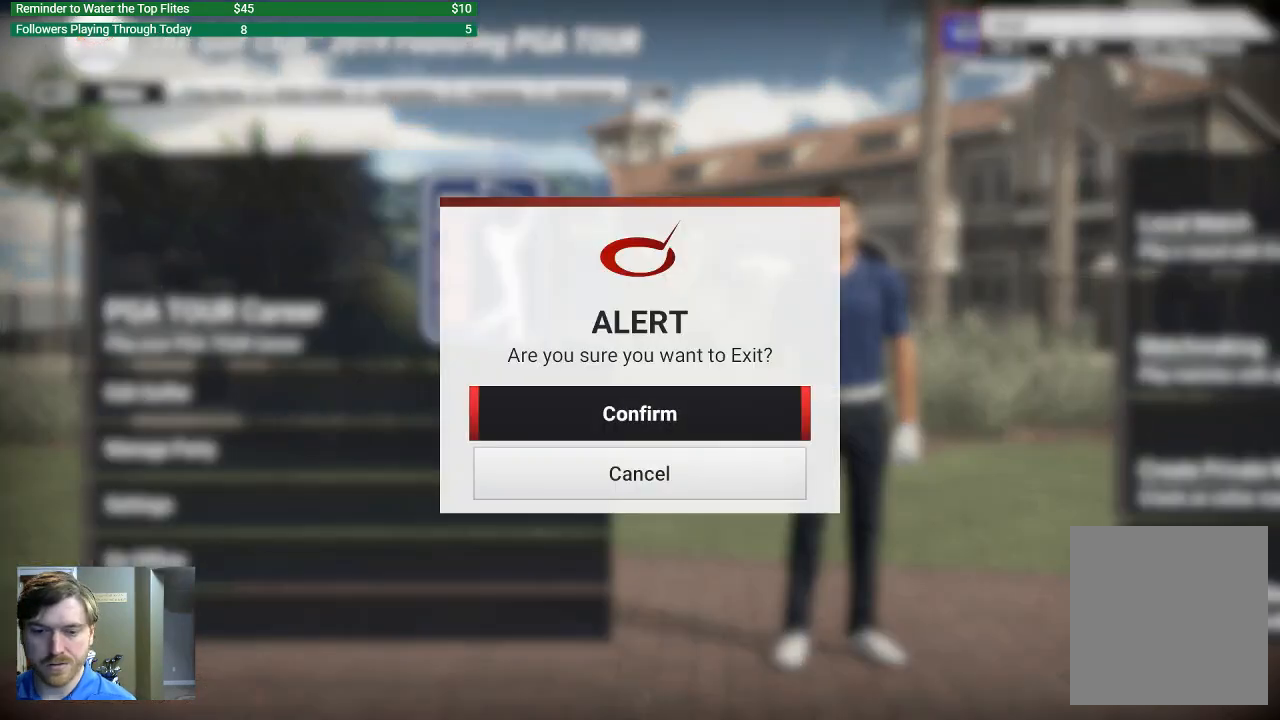
{"dt_ms": 500, "buttons": [], "left_stick": "center", "right_stick": "center", "events": [[33, "A", "down"], [267, "A", "up"]]}
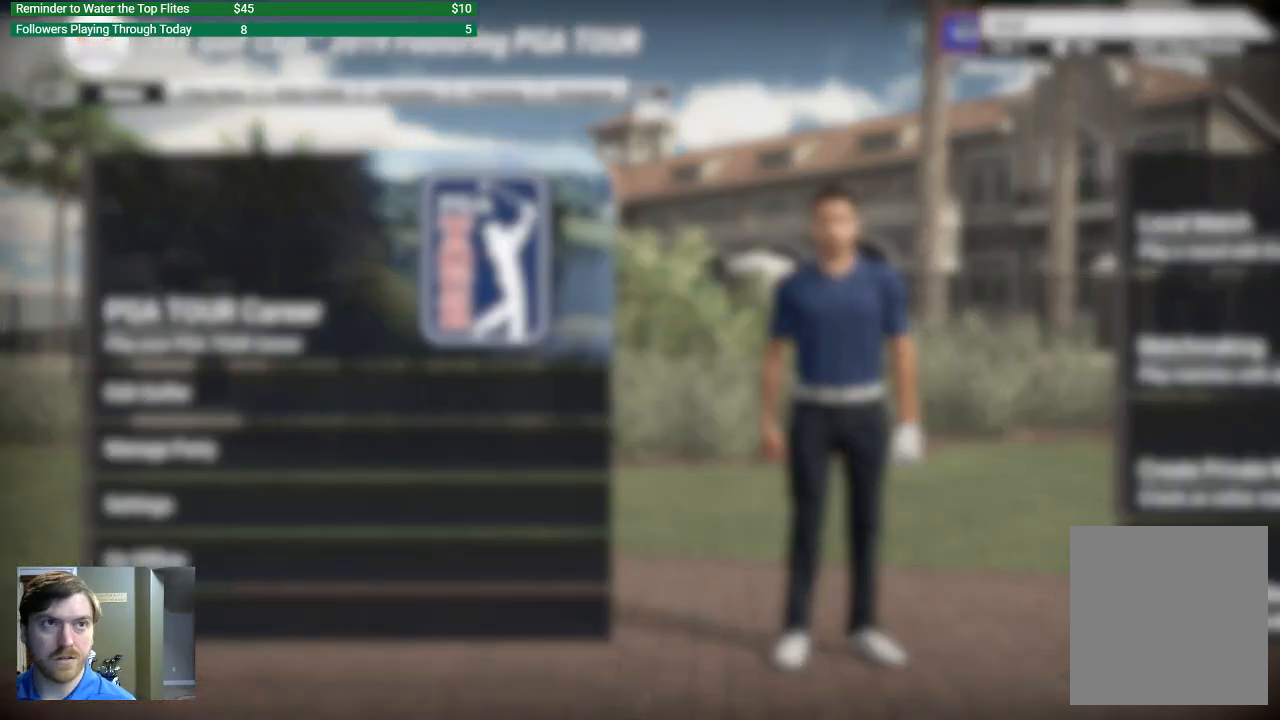
{"dt_ms": 500, "buttons": [], "left_stick": "center", "right_stick": "center", "events": []}
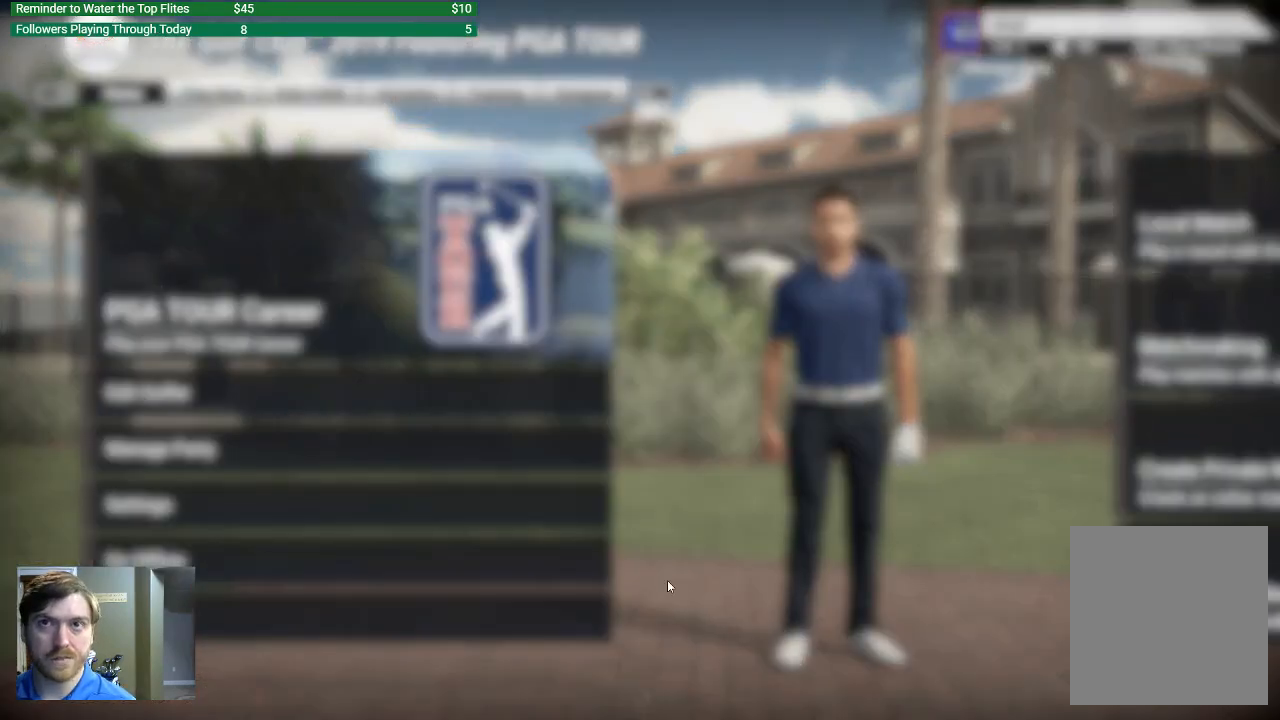
{"dt_ms": 500, "buttons": [], "left_stick": "center", "right_stick": "center", "events": []}
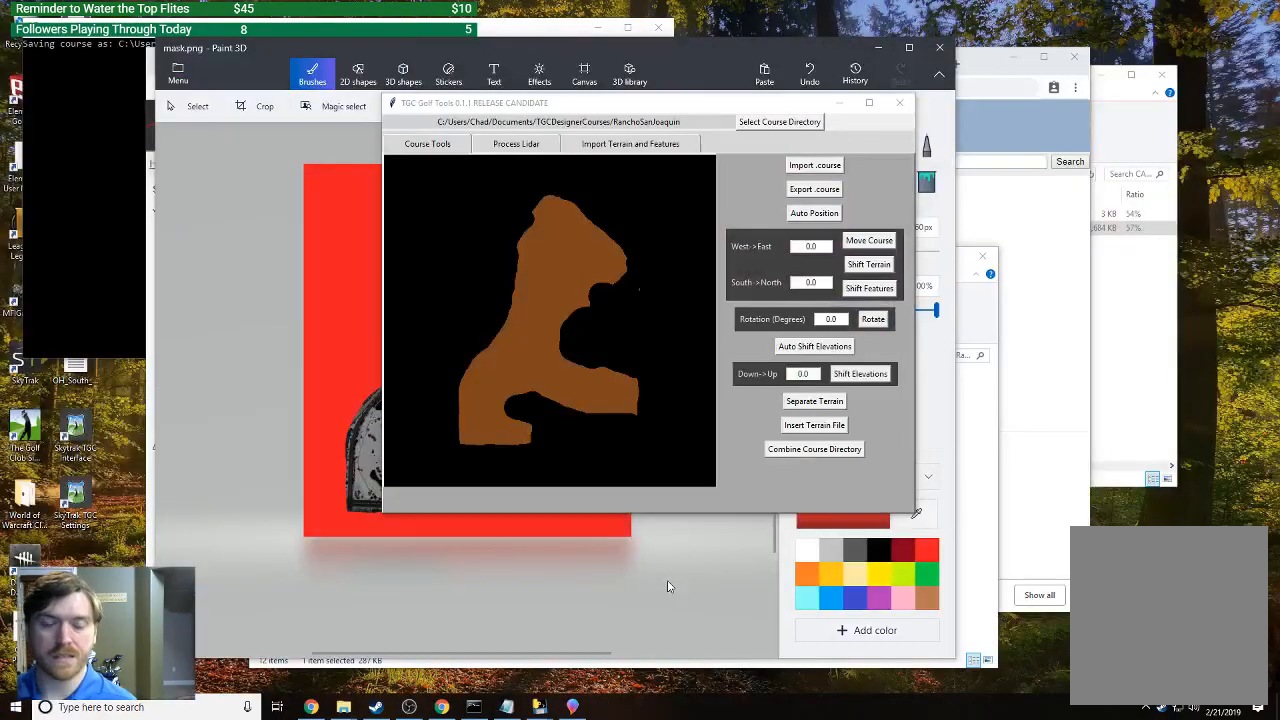
{"dt_ms": 500, "buttons": [], "left_stick": "center", "right_stick": "center", "events": []}
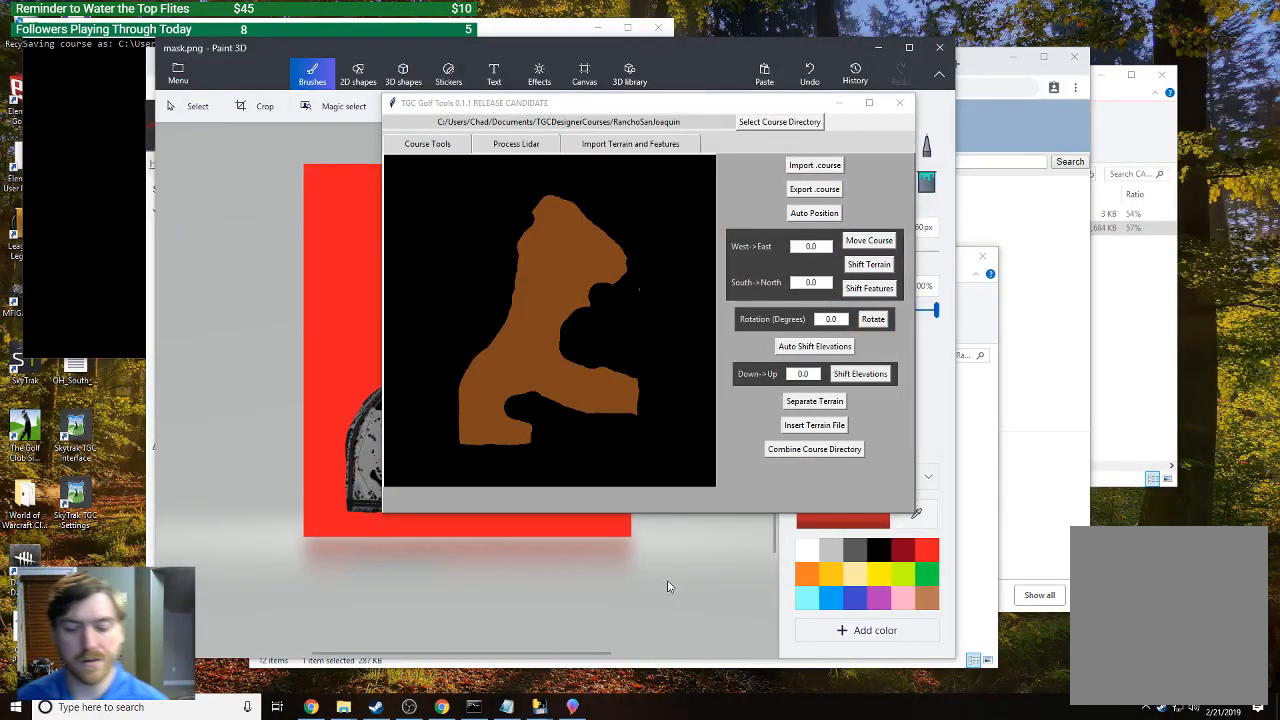
{"dt_ms": 500, "buttons": [], "left_stick": "center", "right_stick": "center", "events": []}
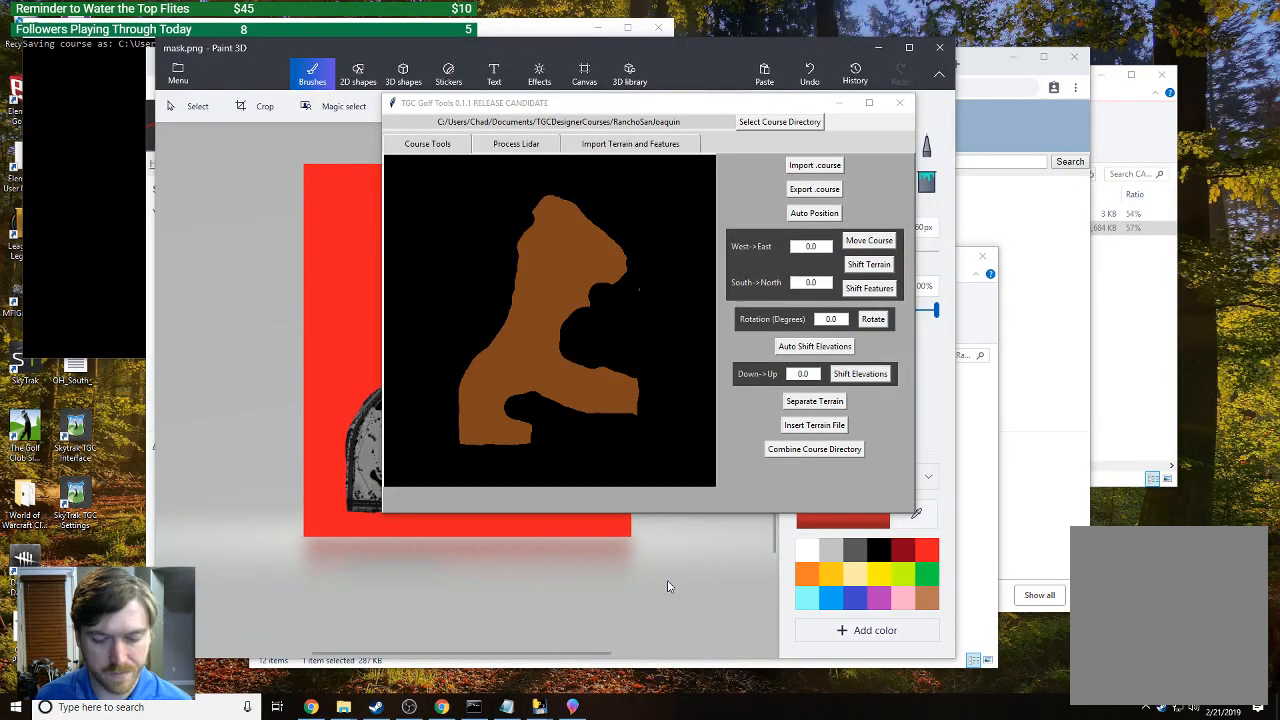
{"dt_ms": 500, "buttons": [], "left_stick": "center", "right_stick": "center", "events": []}
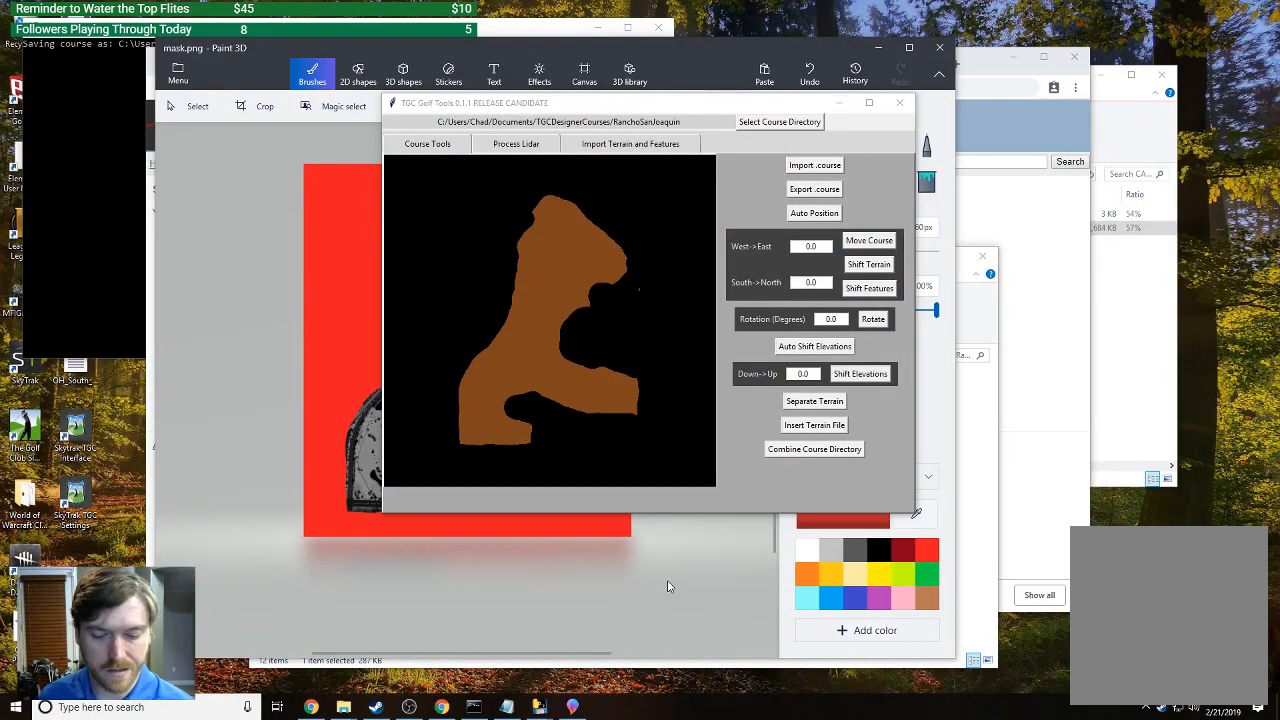
{"dt_ms": 500, "buttons": [], "left_stick": "center", "right_stick": "center", "events": [[367, "L1", "down"], [400, "L1", "up"]]}